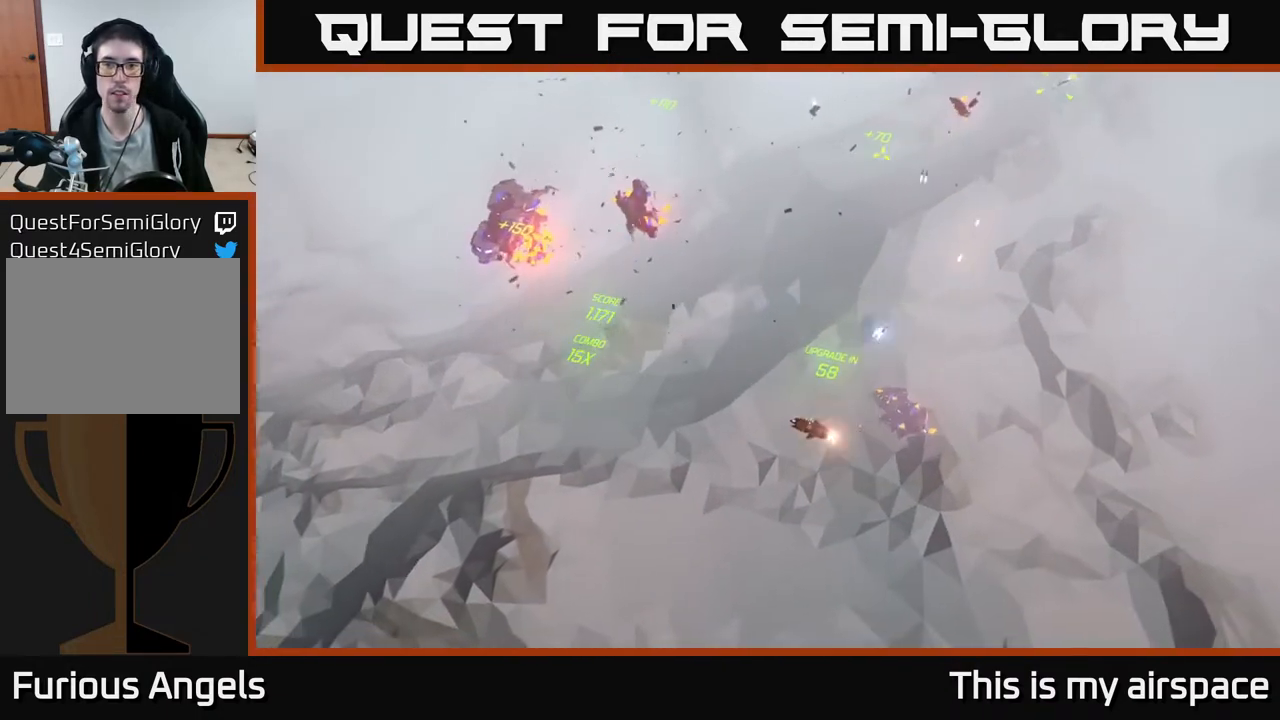
Gameplay with a controller (Xbox layout); each line is a JSON object with the inputs held at the frame after it. "events" lists button and stick changes between this image and that frame as [ms after this image, input, new state], when the widget could be followed in between. Not read: right_stick.
{"buttons": [], "left_stick": "up", "events": [[17, "left_stick", "up"], [233, "left_stick", "up-right"], [400, "left_stick", "up"]]}
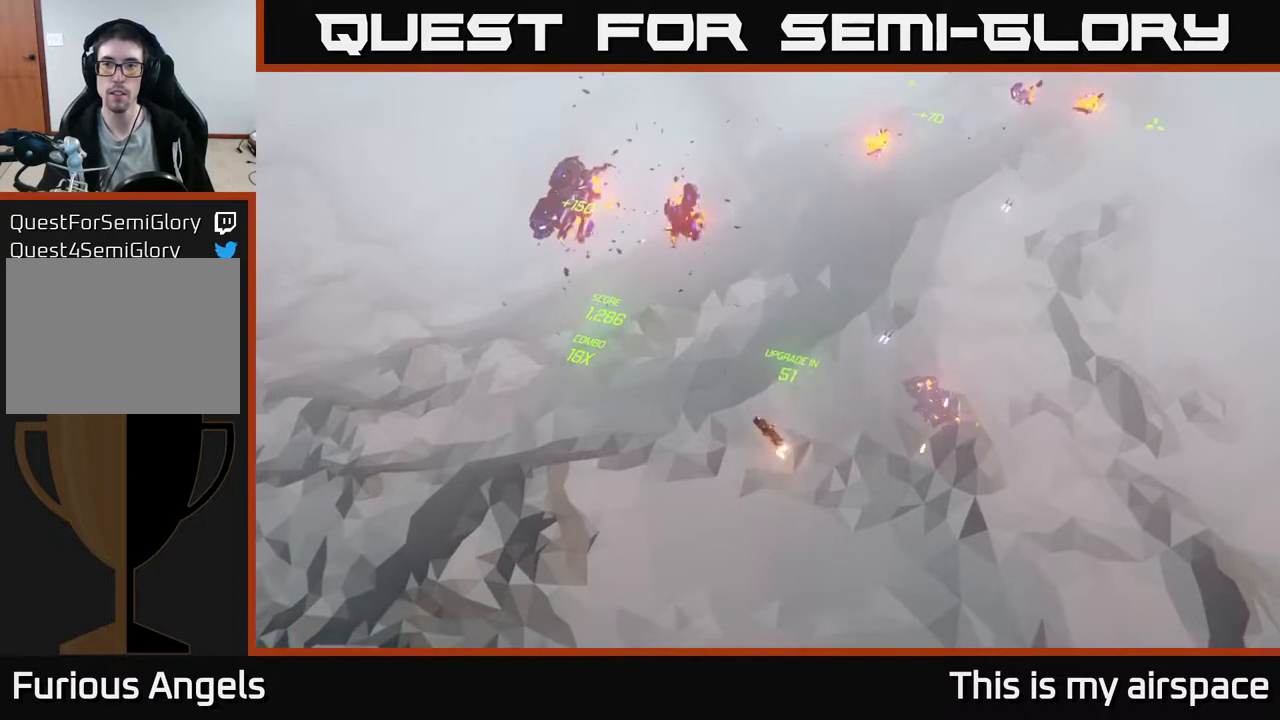
{"buttons": [], "left_stick": "up-right", "events": [[250, "left_stick", "up-right"]]}
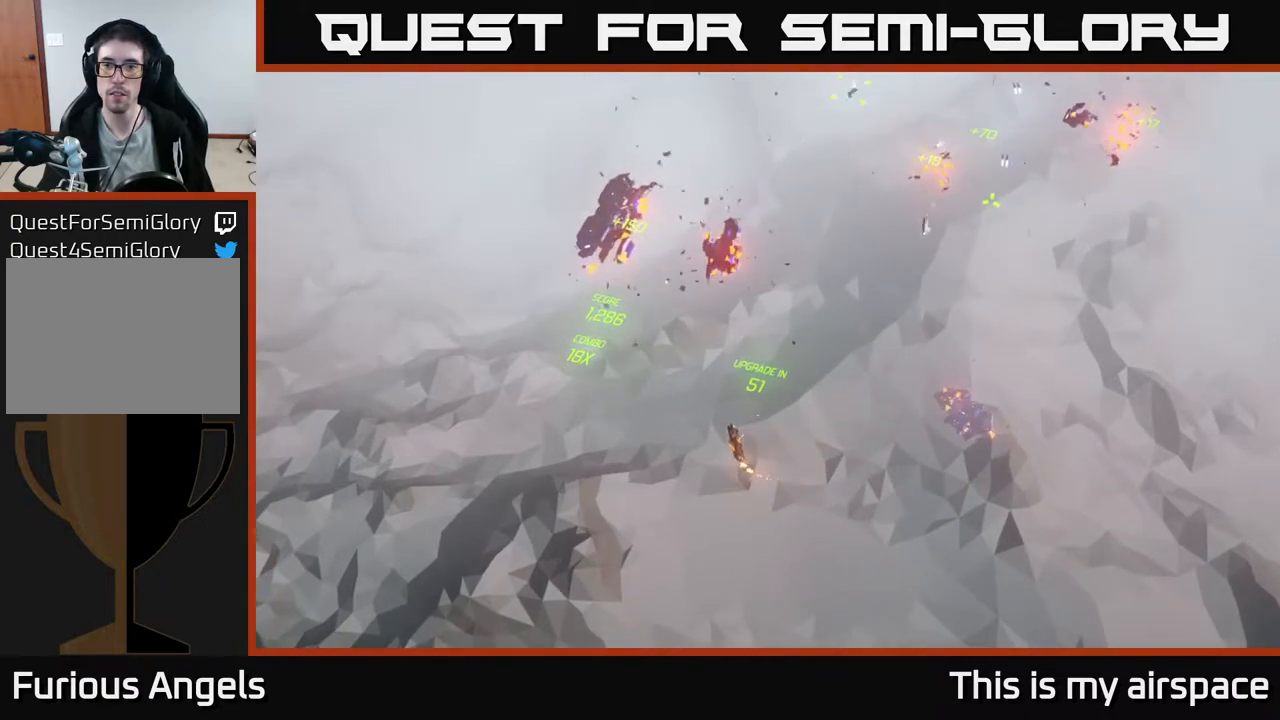
{"buttons": [], "left_stick": "center", "events": [[200, "left_stick", "center"]]}
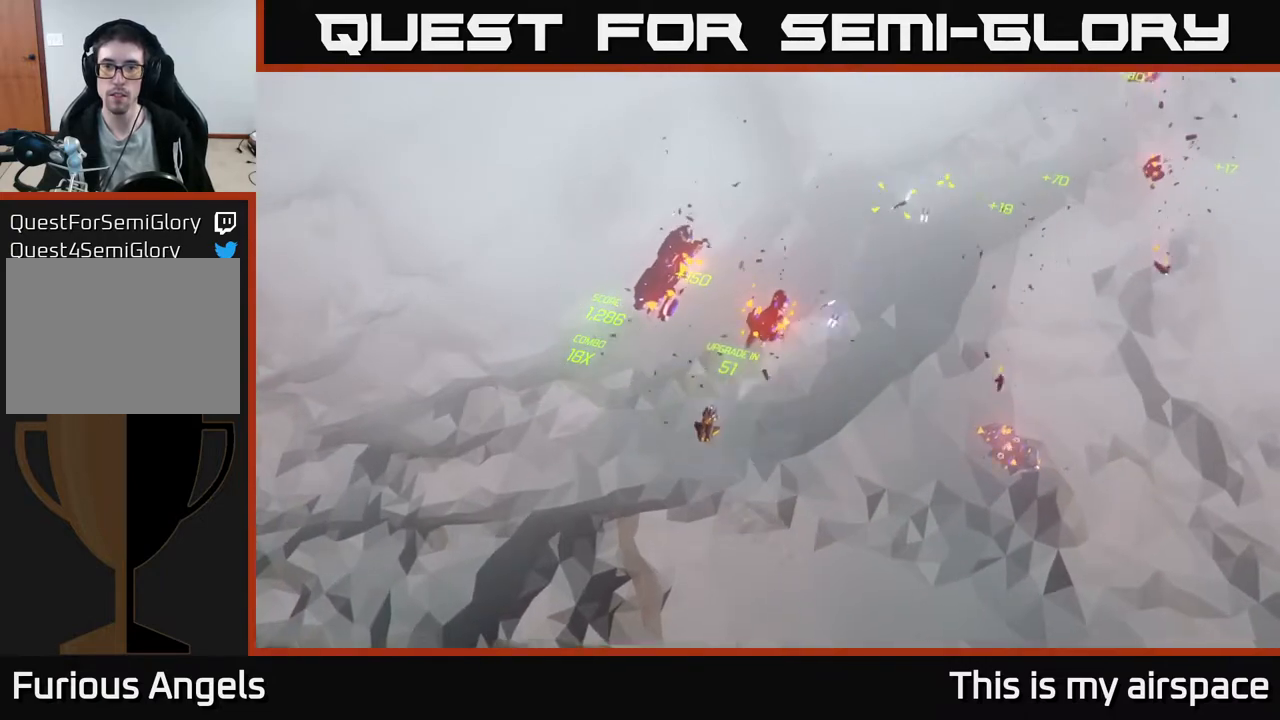
{"buttons": [], "left_stick": "right", "events": [[267, "left_stick", "right"]]}
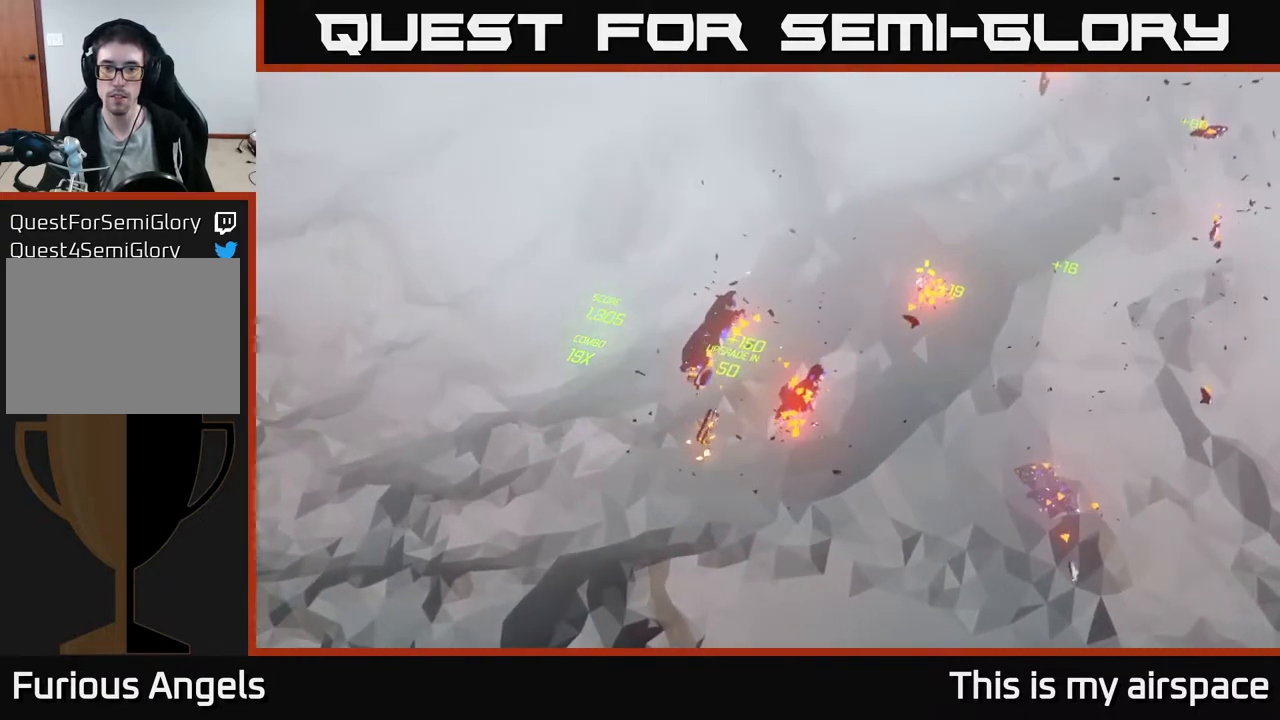
{"buttons": [], "left_stick": "right", "events": [[17, "left_stick", "down-right"], [283, "left_stick", "right"]]}
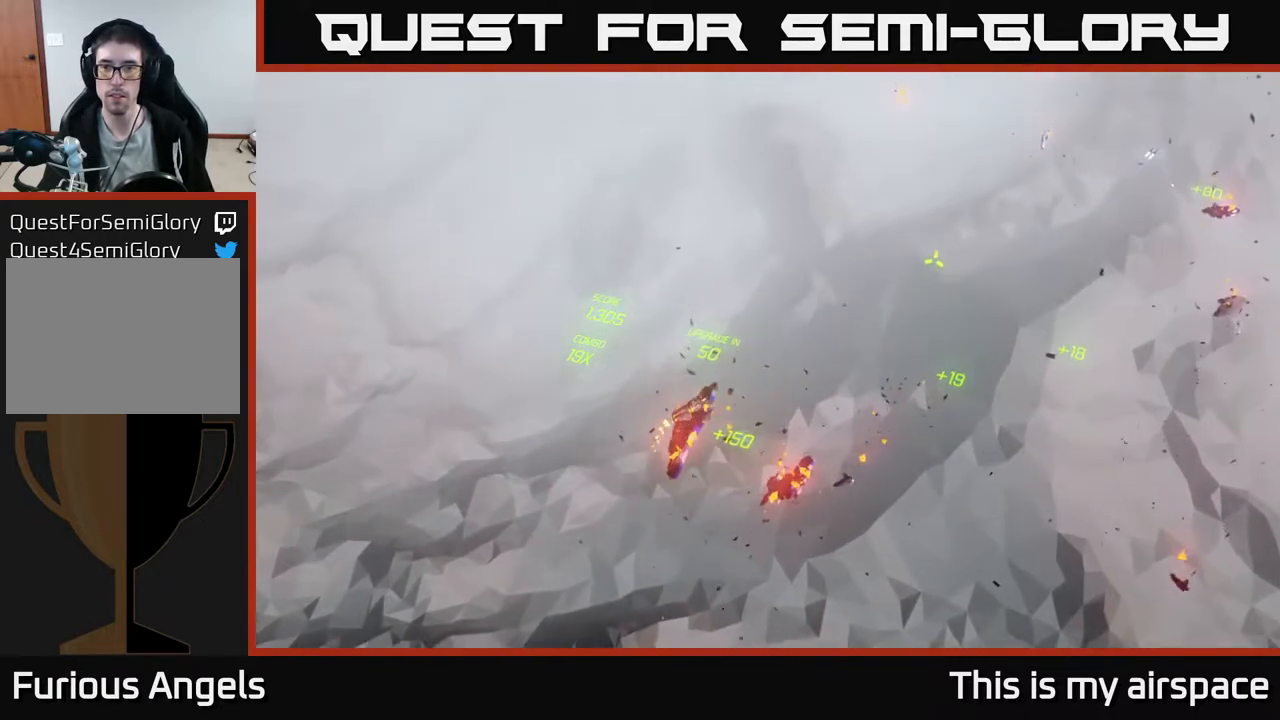
{"buttons": [], "left_stick": "down-right", "events": [[267, "left_stick", "down-right"]]}
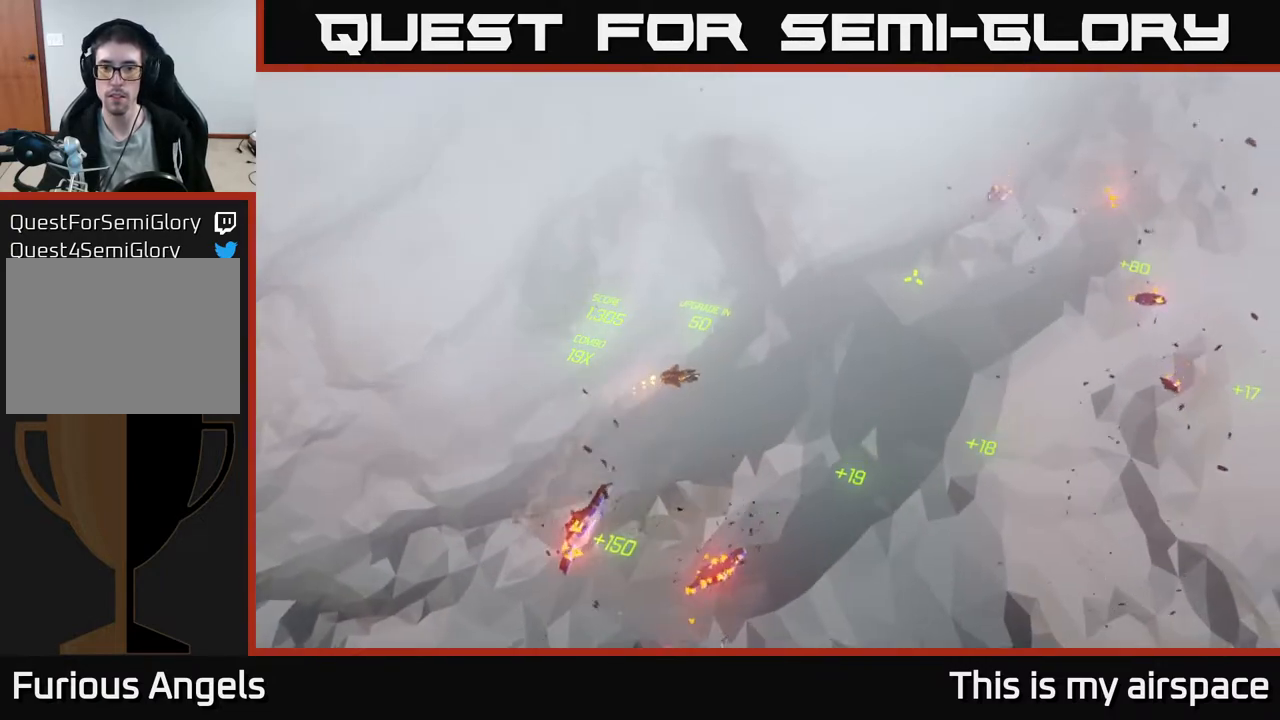
{"buttons": [], "left_stick": "right", "events": [[183, "left_stick", "right"]]}
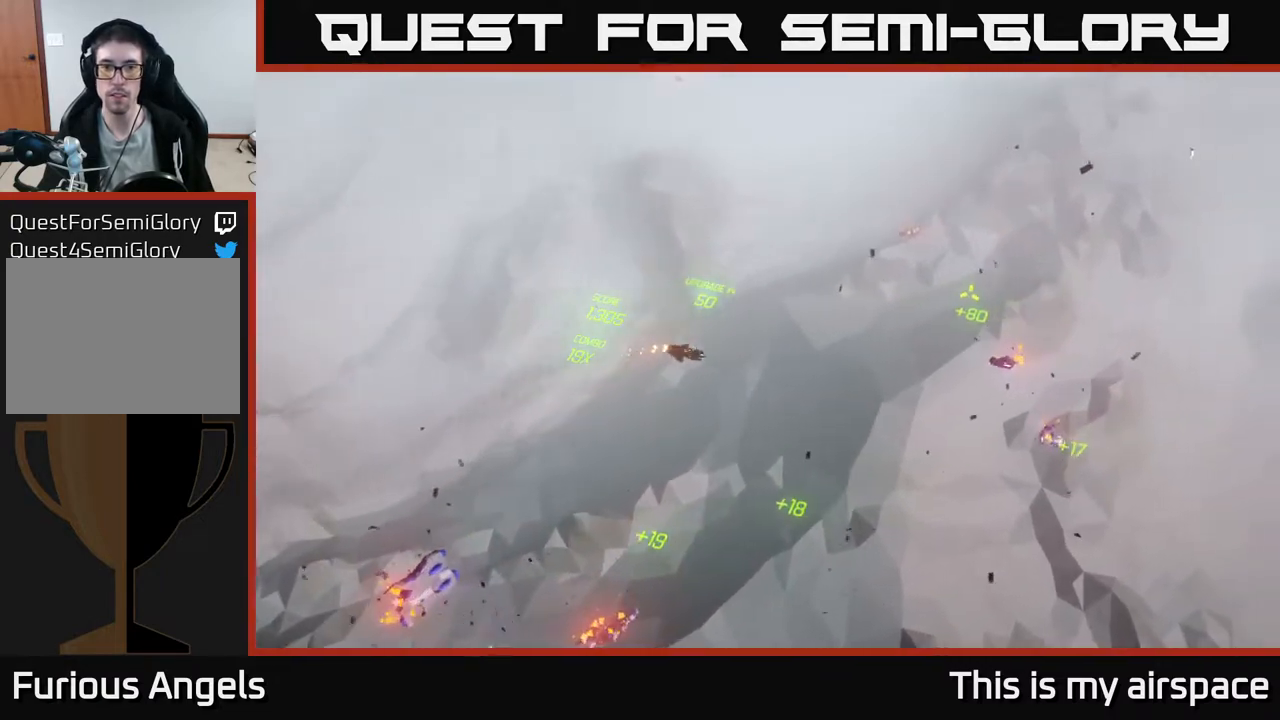
{"buttons": [], "left_stick": "right", "events": []}
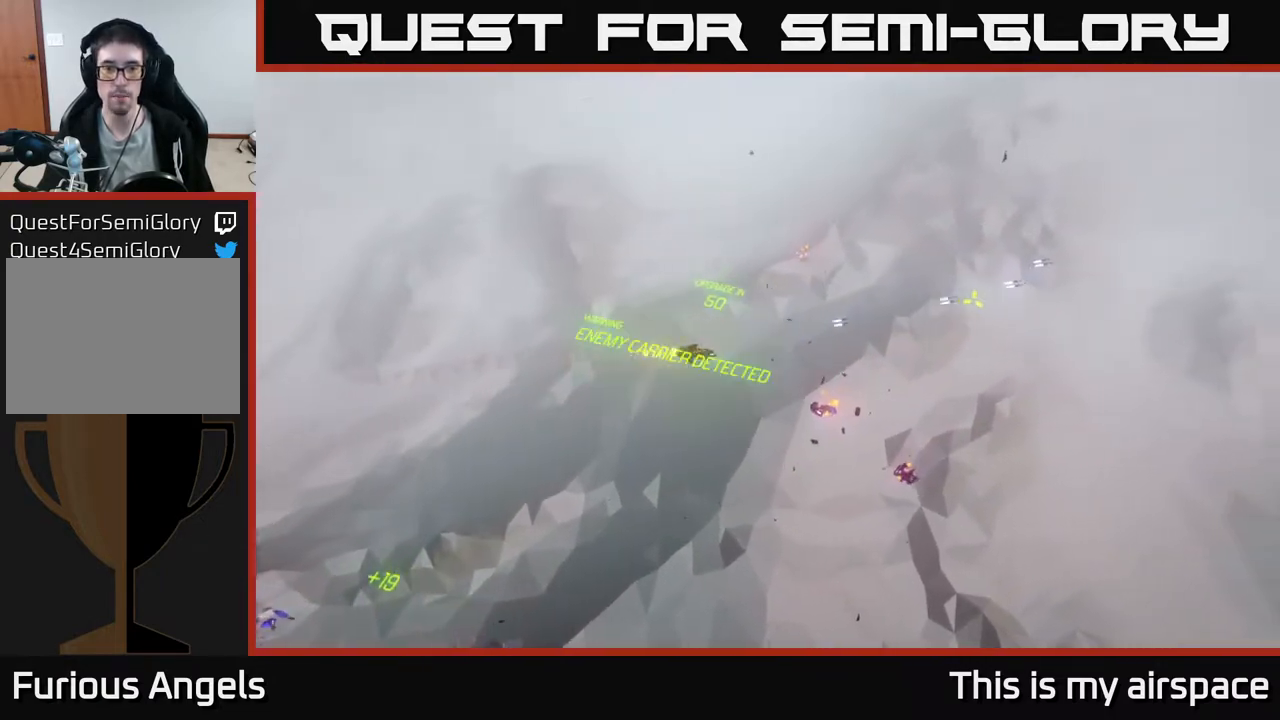
{"buttons": [], "left_stick": "down-left", "events": [[200, "left_stick", "down-left"]]}
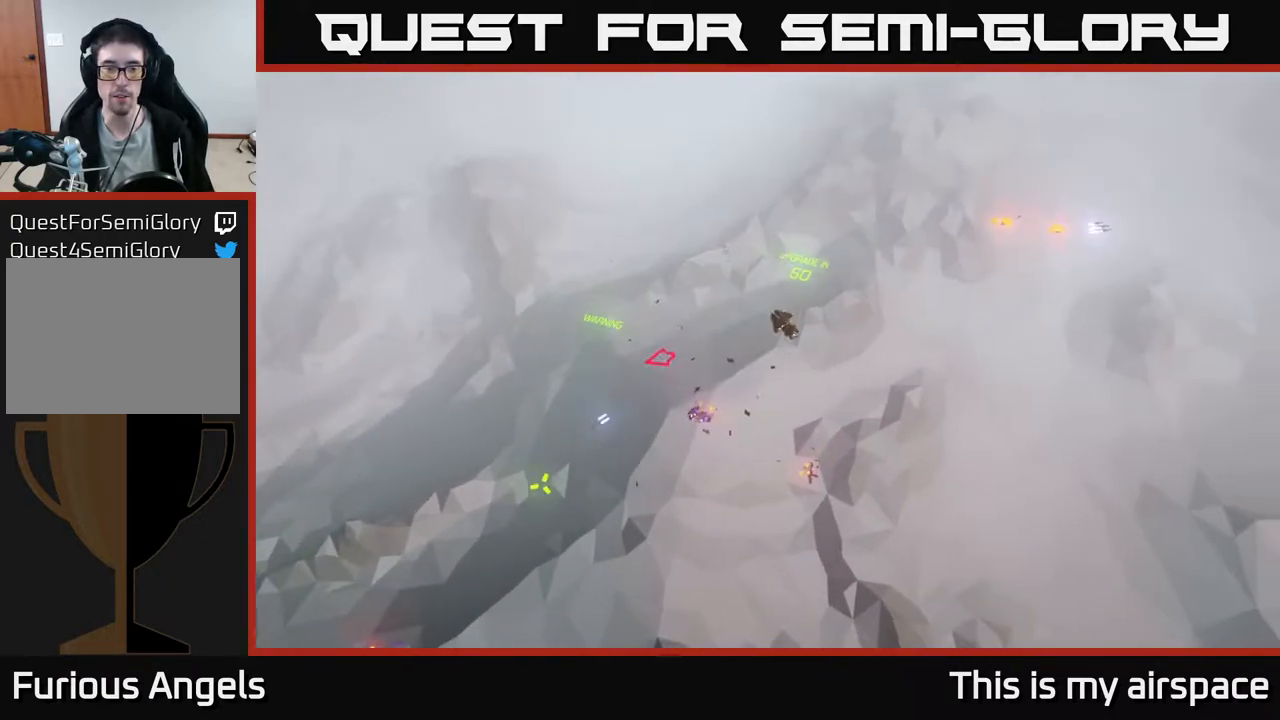
{"buttons": [], "left_stick": "left", "events": [[317, "left_stick", "left"]]}
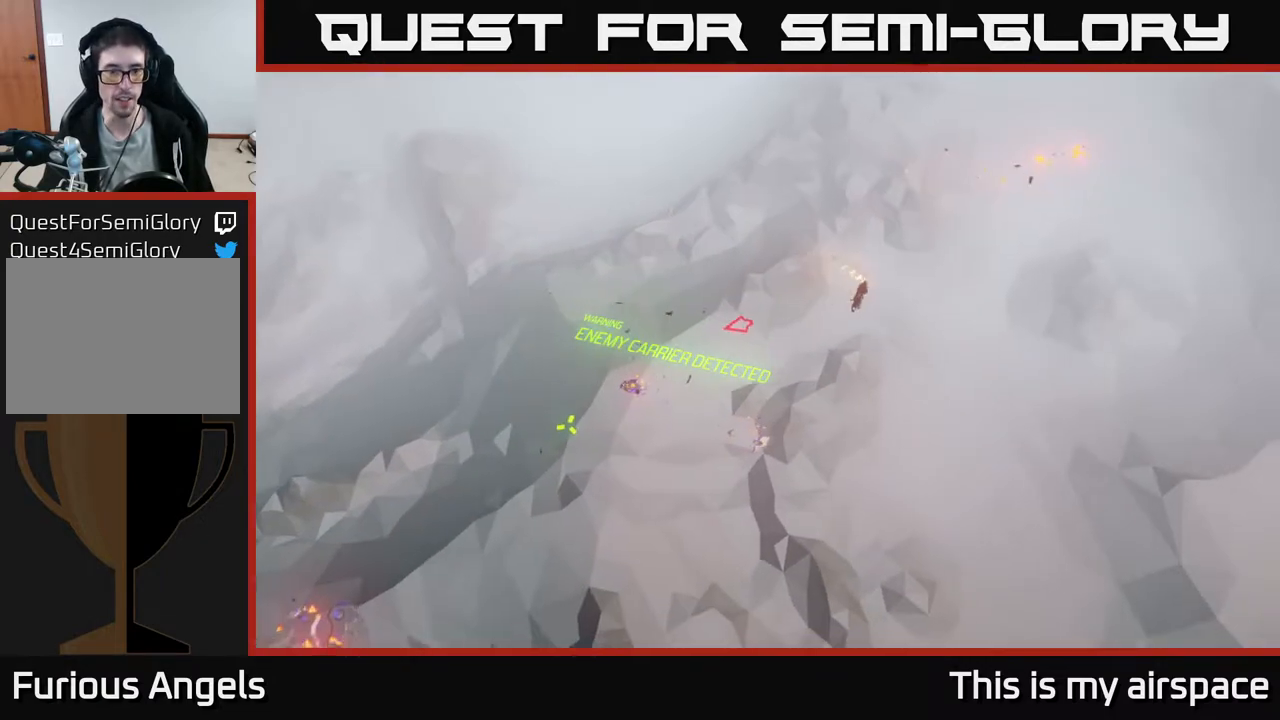
{"buttons": [], "left_stick": "left", "events": []}
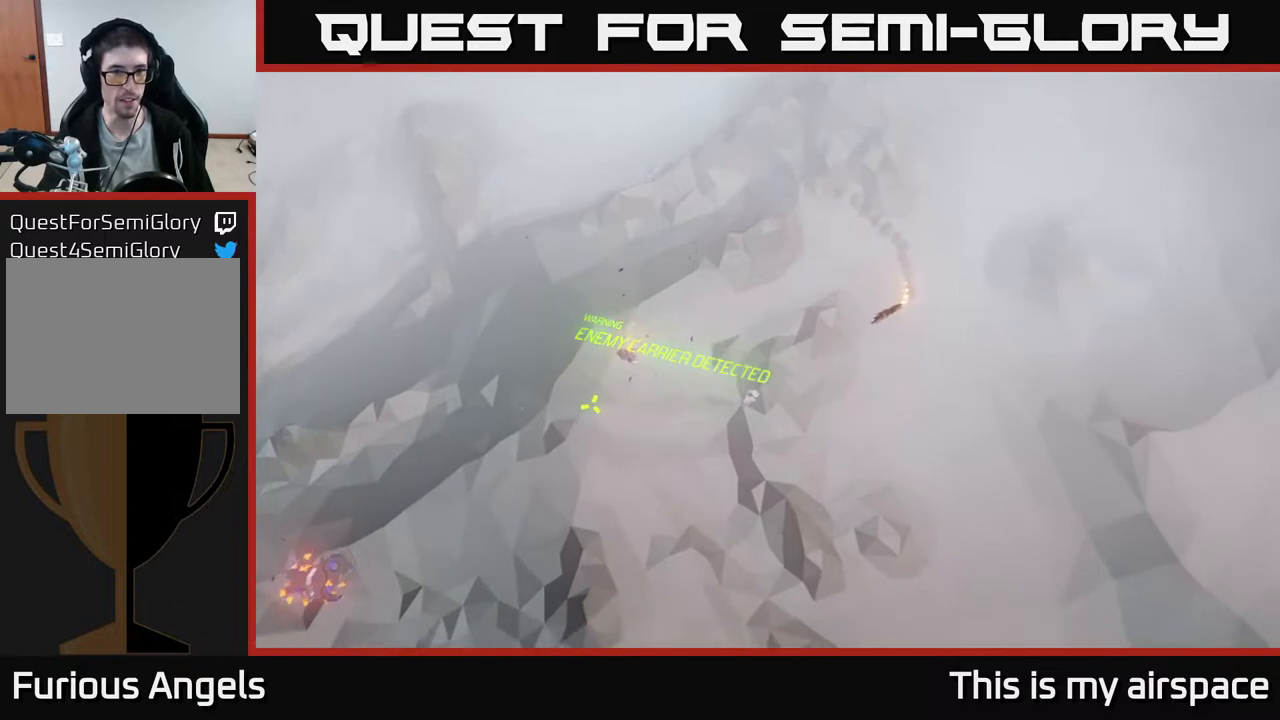
{"buttons": [], "left_stick": "left", "events": []}
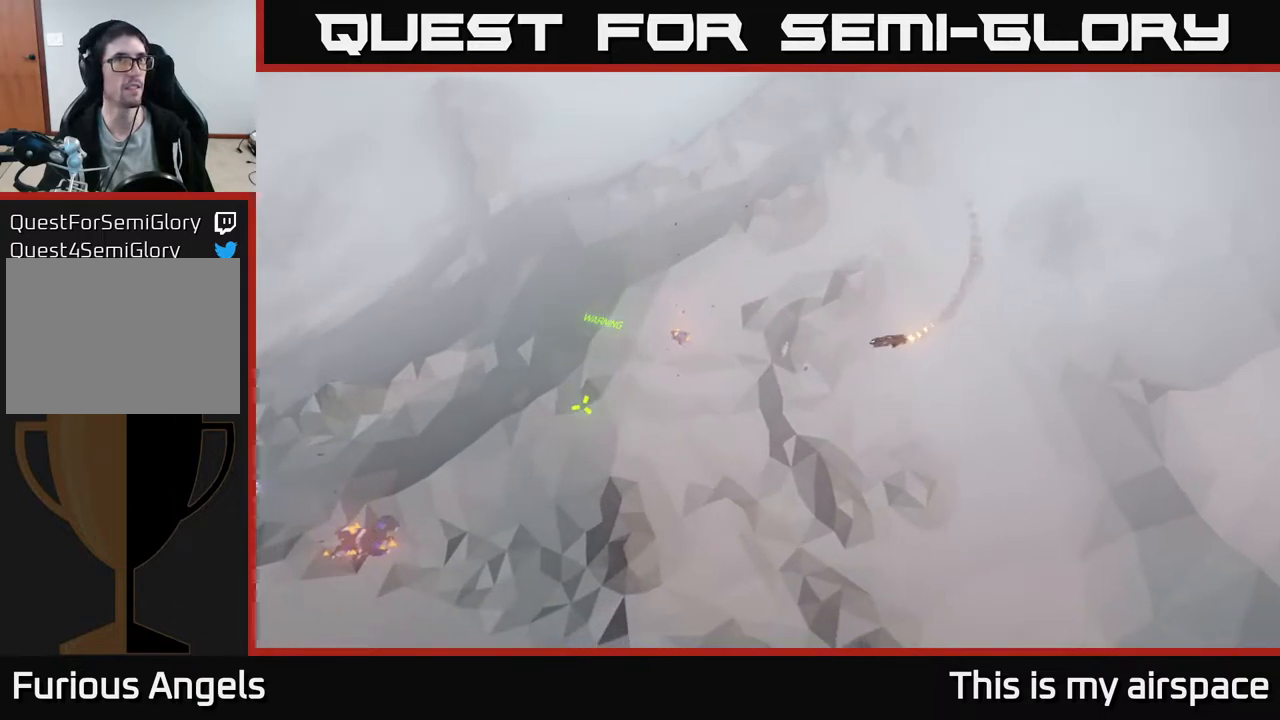
{"buttons": [], "left_stick": "left", "events": []}
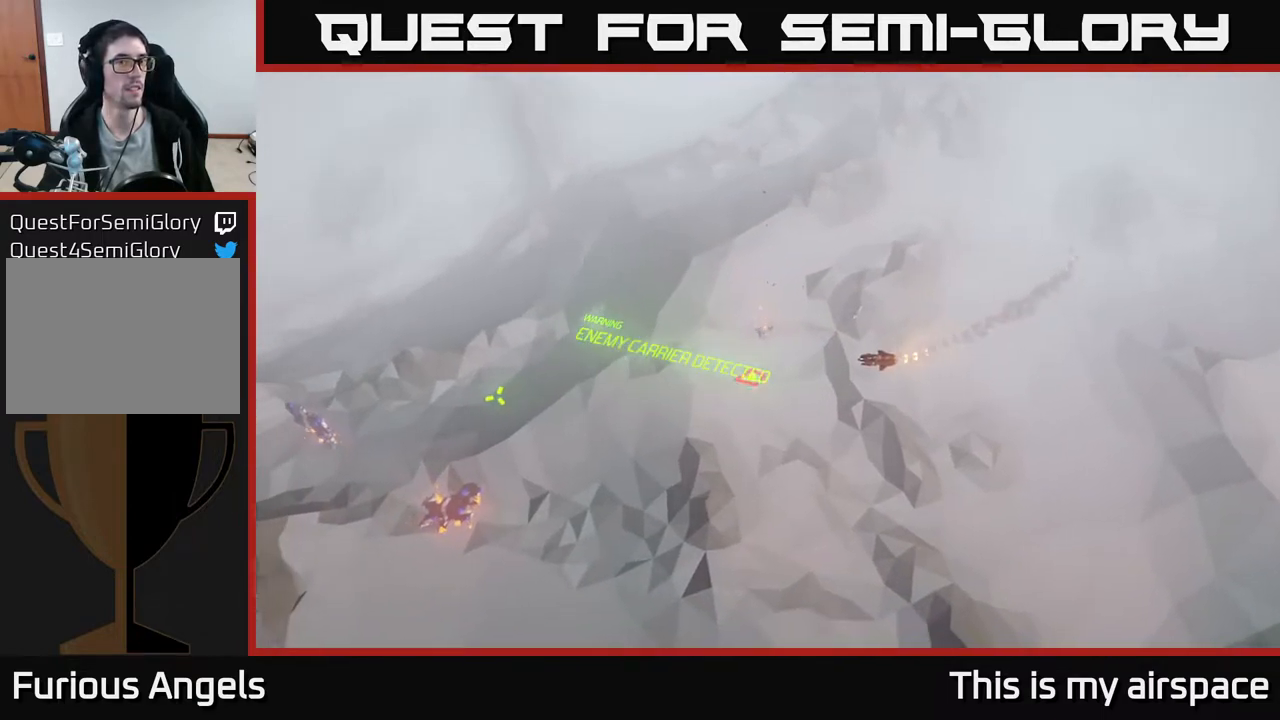
{"buttons": [], "left_stick": "left", "events": []}
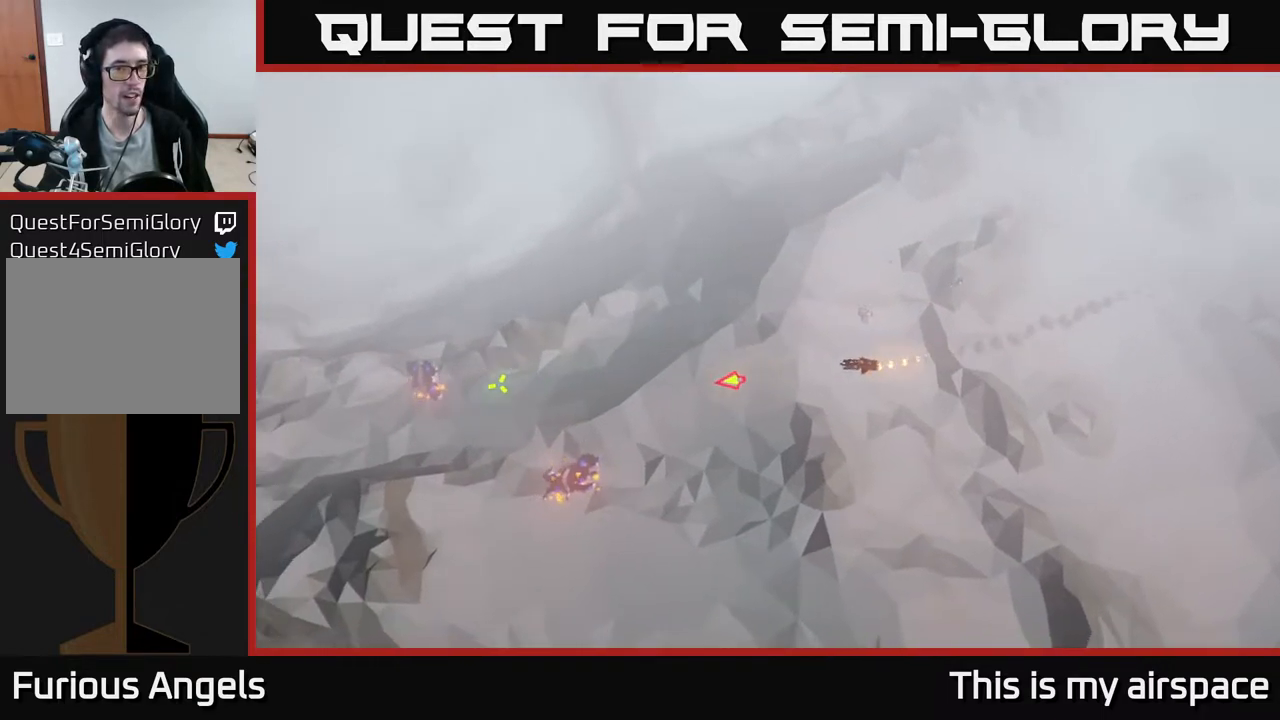
{"buttons": [], "left_stick": "left", "events": []}
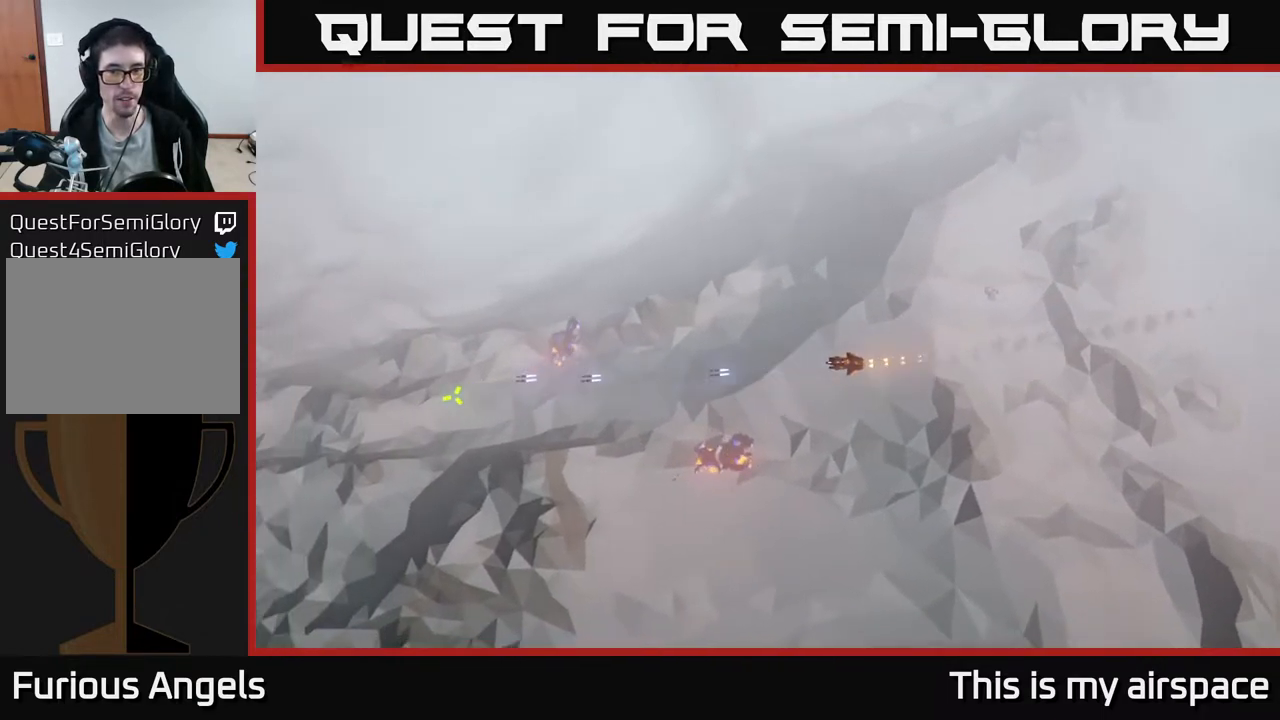
{"buttons": [], "left_stick": "center", "events": [[417, "left_stick", "center"]]}
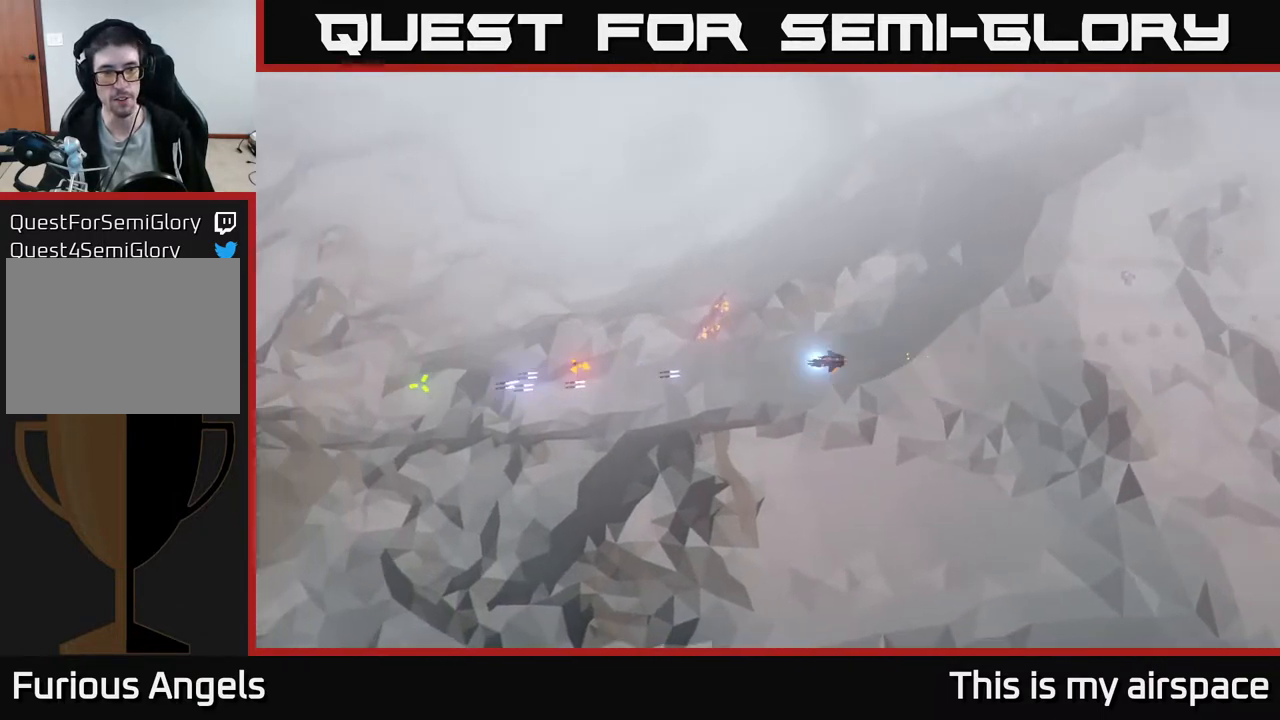
{"buttons": [], "left_stick": "center", "events": []}
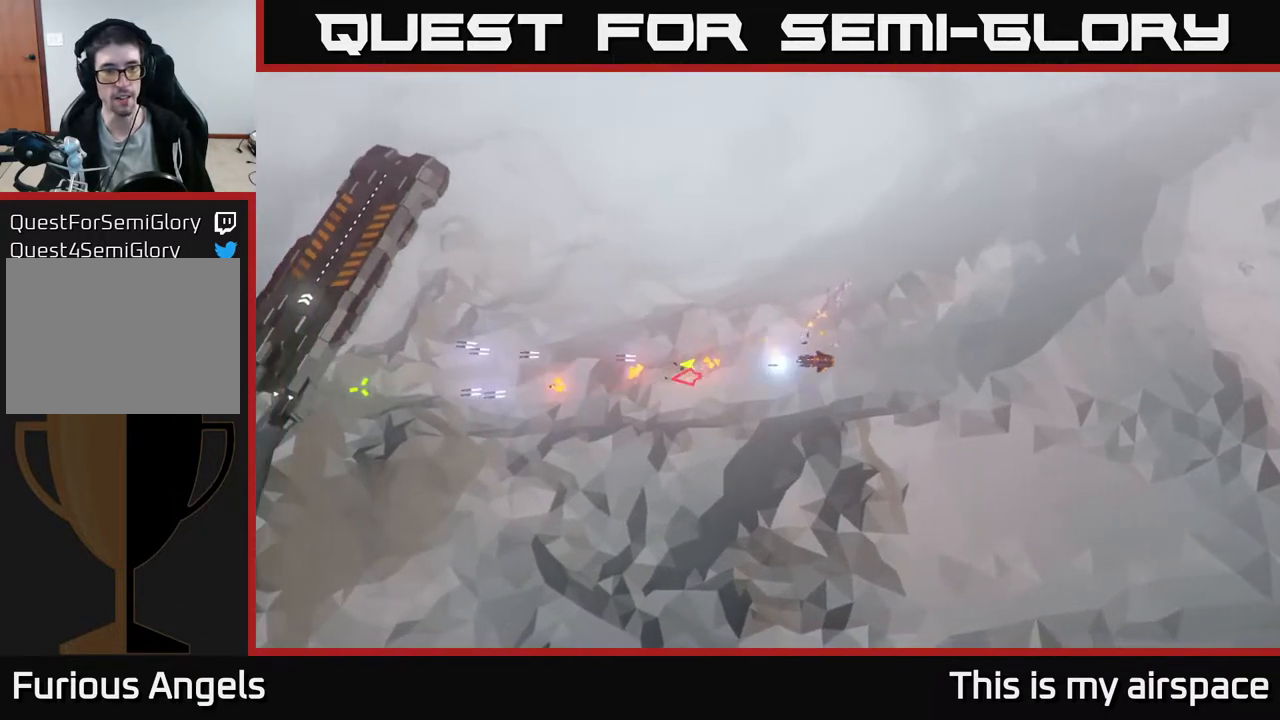
{"buttons": [], "left_stick": "center", "events": []}
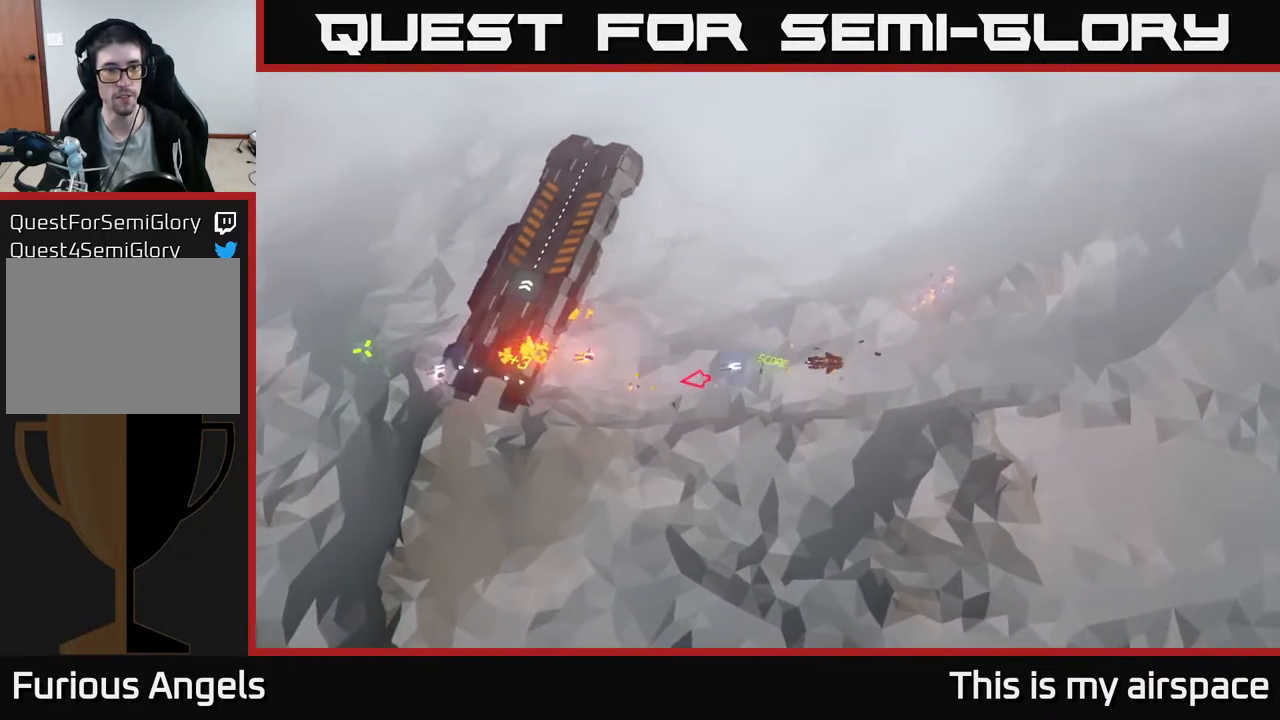
{"buttons": [], "left_stick": "left", "events": [[467, "left_stick", "left"]]}
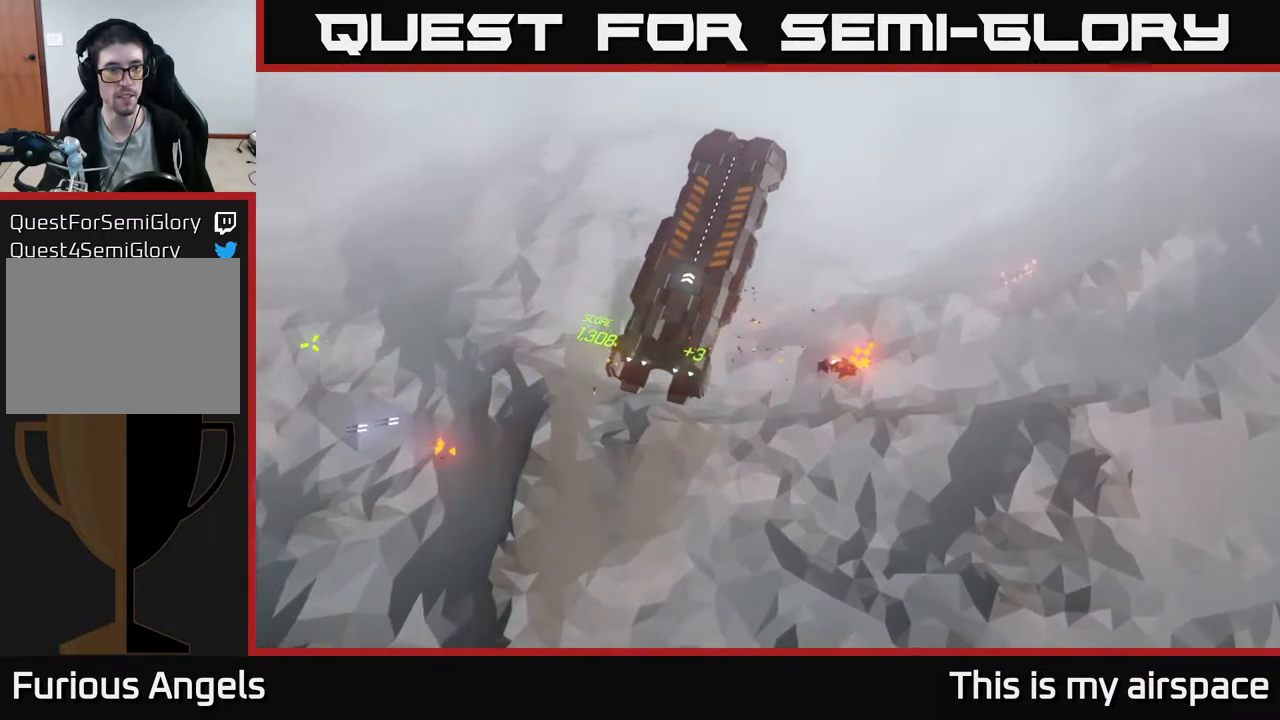
{"buttons": [], "left_stick": "center", "events": [[167, "left_stick", "center"]]}
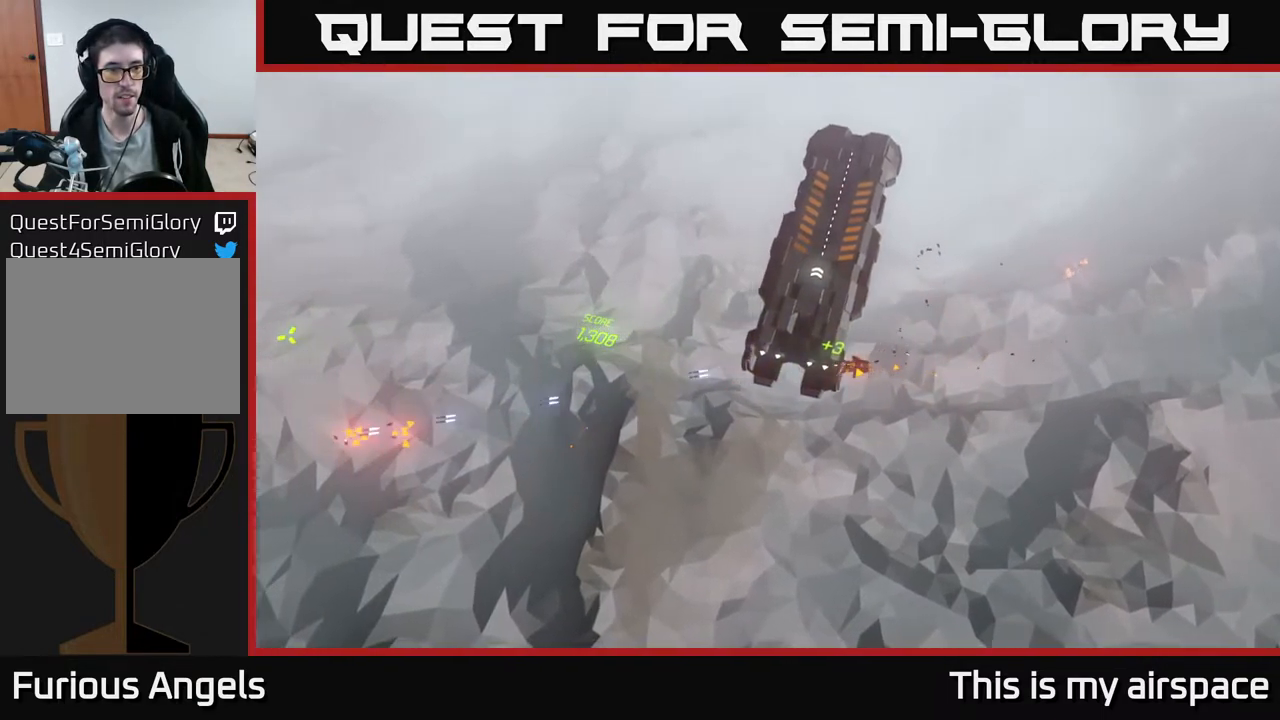
{"buttons": [], "left_stick": "left", "events": [[300, "left_stick", "left"]]}
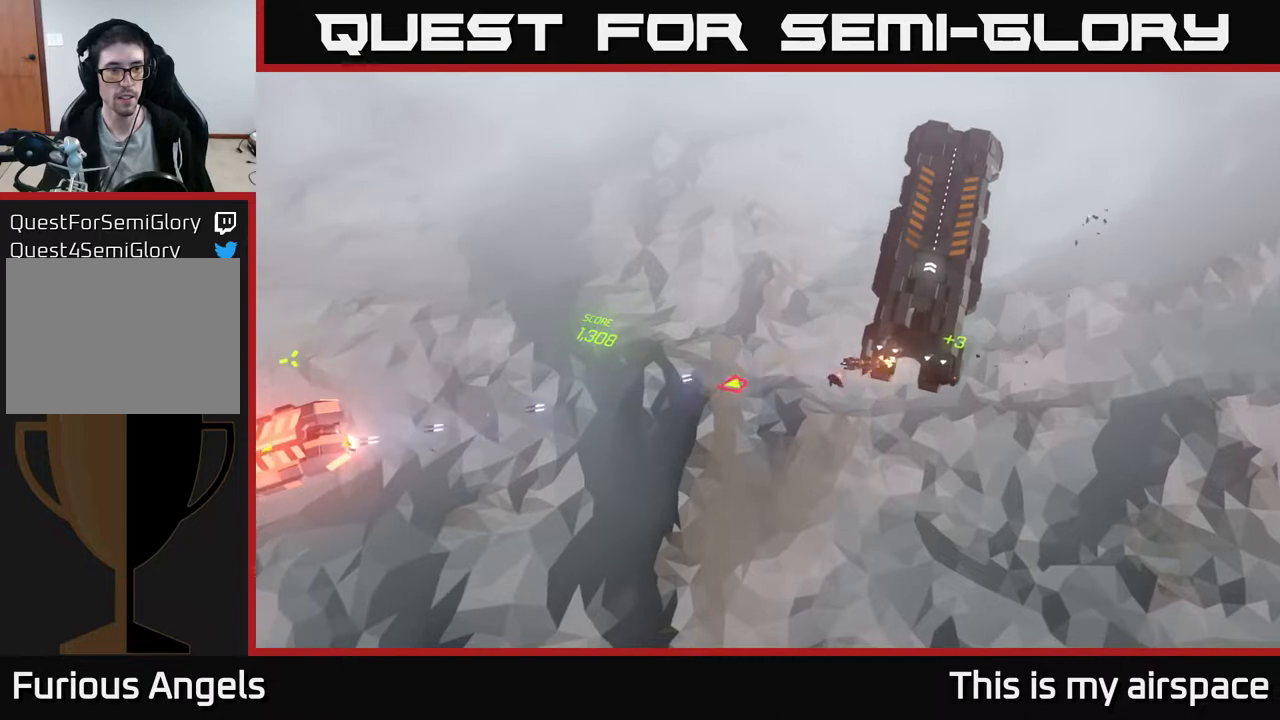
{"buttons": [], "left_stick": "center", "events": [[50, "left_stick", "center"]]}
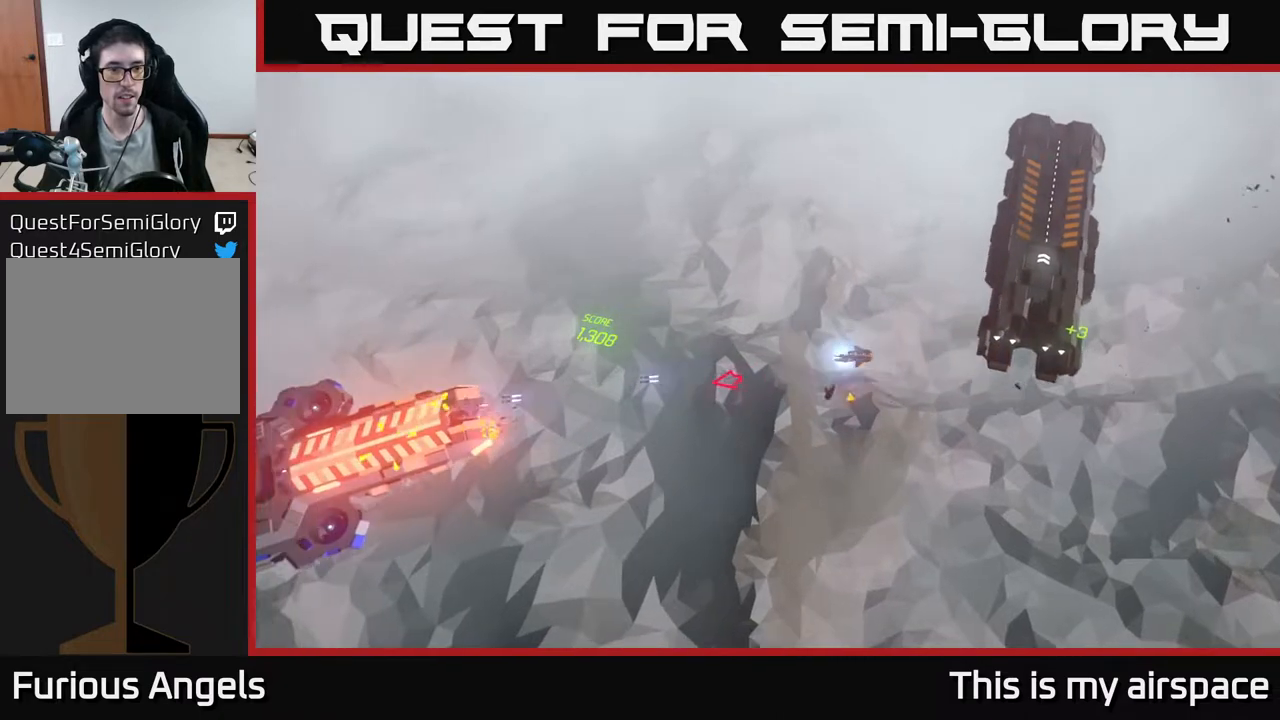
{"buttons": [], "left_stick": "center", "events": []}
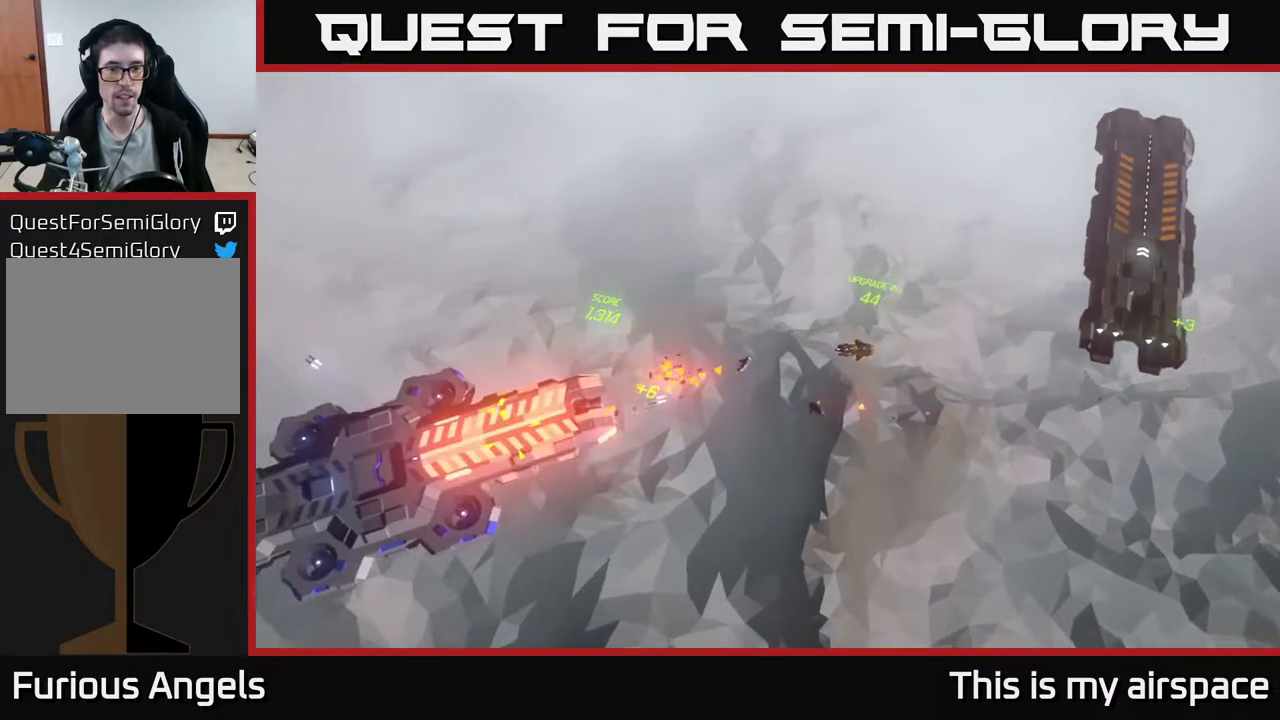
{"buttons": [], "left_stick": "right", "events": [[467, "left_stick", "right"]]}
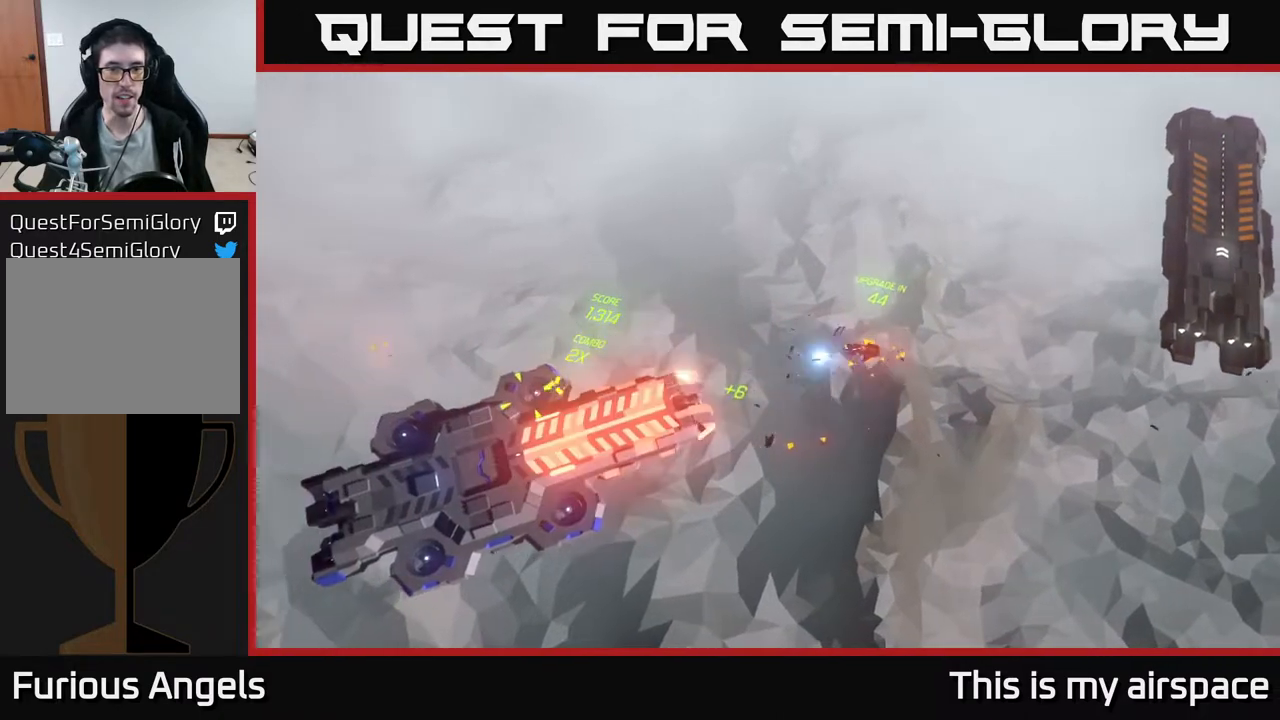
{"buttons": [], "left_stick": "up-right", "events": [[100, "left_stick", "up-right"]]}